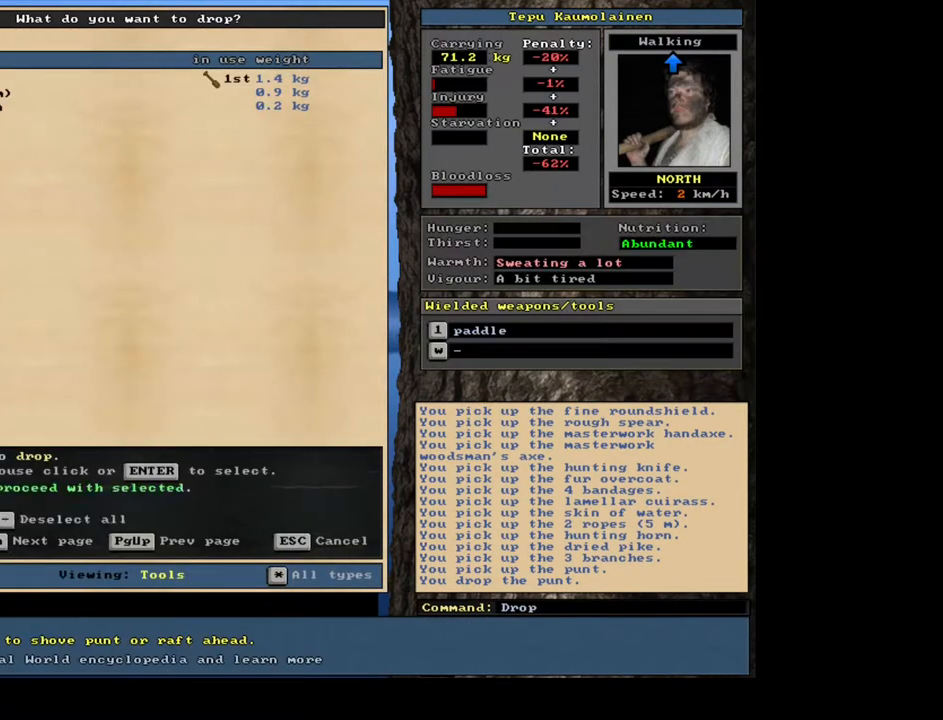
Gameplay with keyboard and mouse; each line is a JSON object with the keys and mouse buttons held at the frame after it. "events" lists presses ("down") and releases ("up") of ".", "/", "0", "1", "2", "3", "4", "5", "6", "7", "8", "9", "a", "alt_l", "alt_r", "b", "backspace", "c", "caps_lock", "ctrl_l", "ctrl_r", "d", "down", "e", "equals", "escape", "f", "f1", "f10", "f11", "f12", "f2", "f3", "f4", "f5", "f6", "f7", "f8", "f9", "g", "h", "i", "j", "k", "l", "left", "m", "minus", "n", "num0", "num1", "num2", "num3", "num4", "num5", "num6", "num7", "num8", "num9", "o", "p", "q", "r", "return", "right", "s", "shift_l", "shift_r", "space", "super", "t", "tab", "tilde", "u", "up", "v", "w", "x", "y", "z", "mouse_left", "mouse_wheel", "mouse_right", "mouse_mb4" and "mouse_mb5" between this image and that frame as [ms after this image, input, new state], when the widget could be followed in between. "mouse_left", "mouse_wheel", "mouse_right", "mouse_mb4", "mouse_mb5" = the "left", "wheel", "right", "mb4", "mb5" buttons of the "mouse" list. No other keys are recorded. "wheel" means that the mouse wheel is clicked or scrolled. Mouse movement is not recorded. Not read: other_keys.
{"keys": [], "mouse": [], "events": [[17, "return", "up"], [300, "space", "down"], [417, "space", "up"]]}
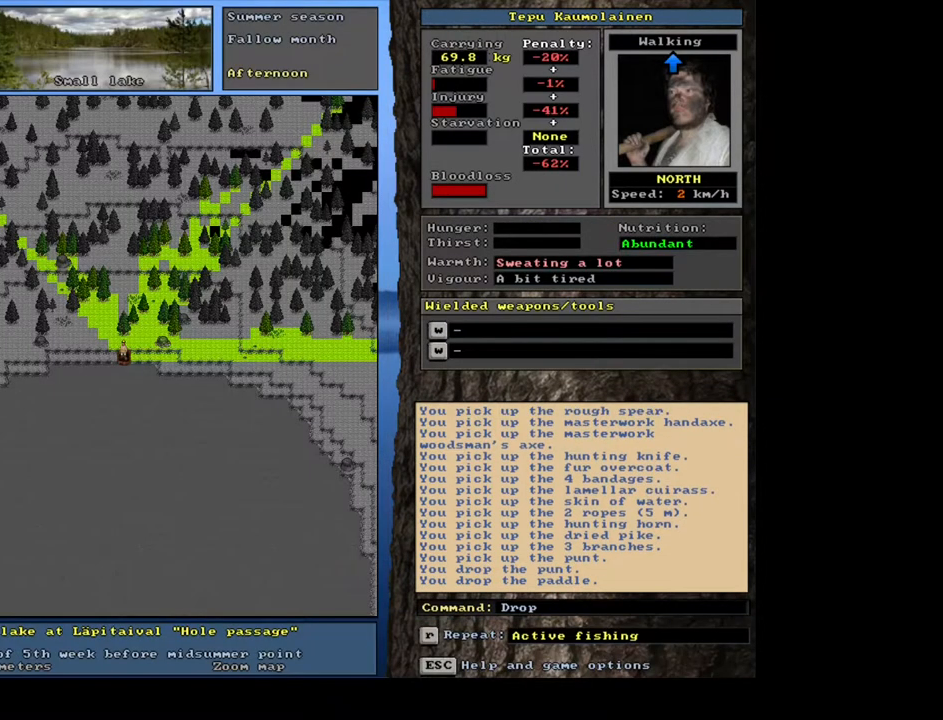
{"keys": [], "mouse": [], "events": []}
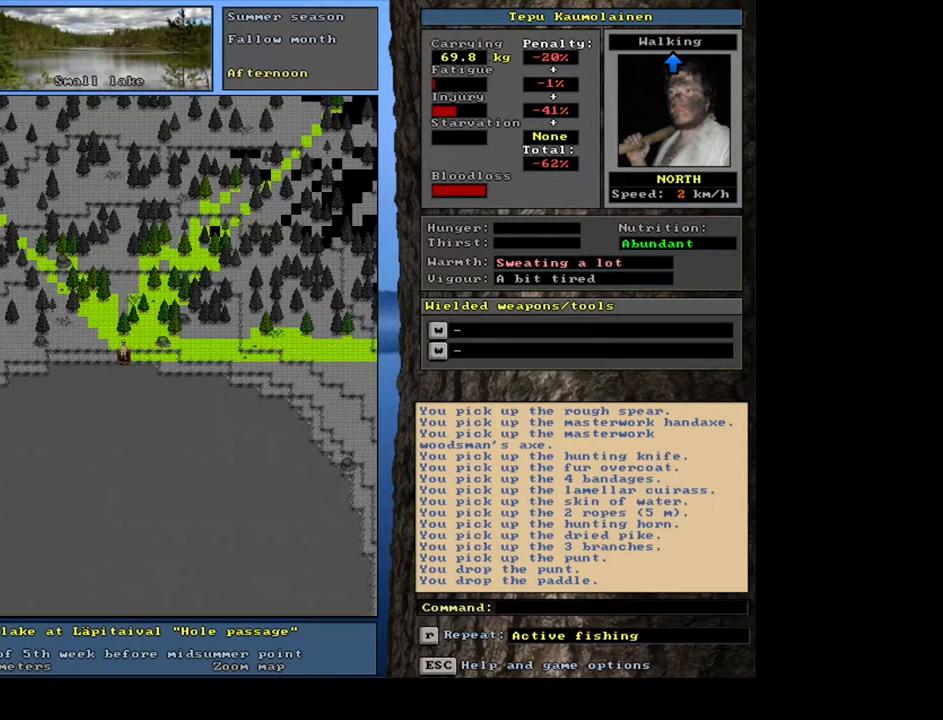
{"keys": ["ctrl_l"], "mouse": [], "events": [[367, "ctrl_l", "down"]]}
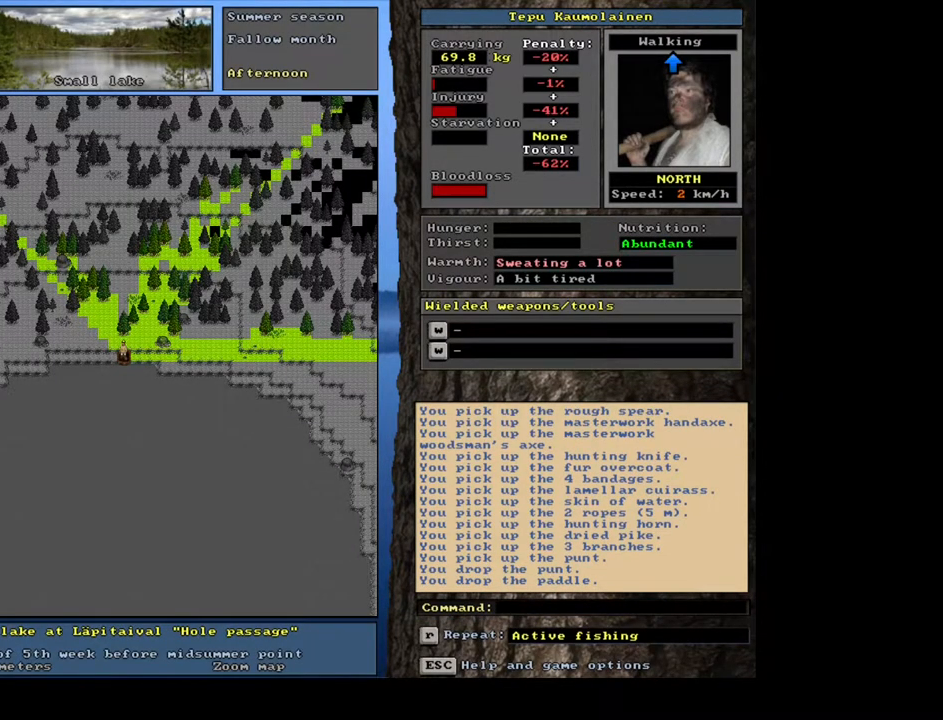
{"keys": ["ctrl_l"], "mouse": [], "events": [[83, "num9", "down"], [183, "num8", "down"], [217, "num9", "up"], [333, "num8", "up"]]}
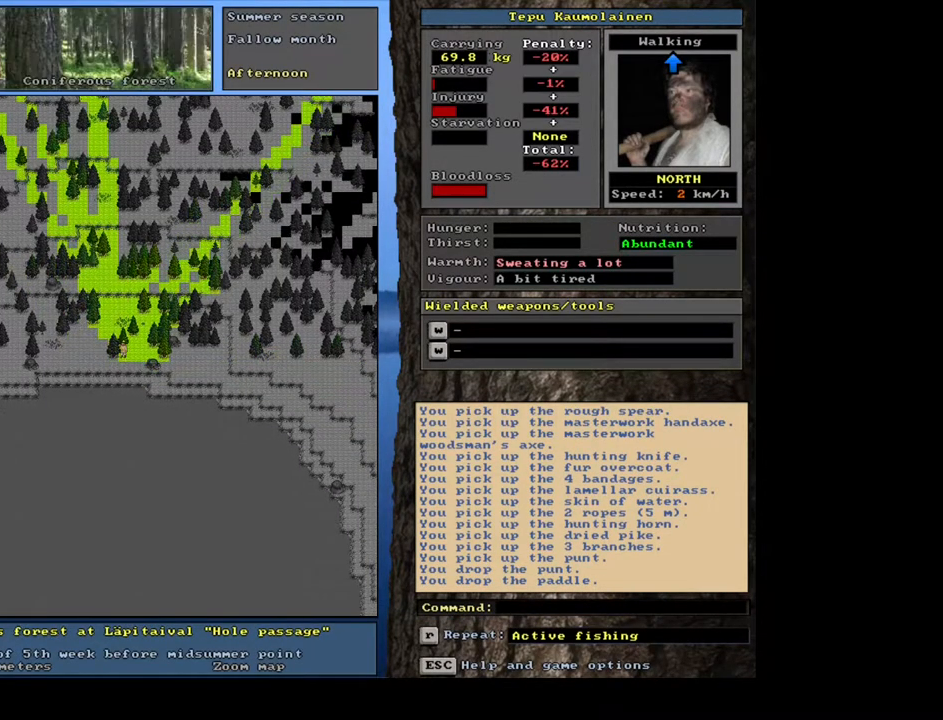
{"keys": [], "mouse": [], "events": [[17, "ctrl_l", "up"]]}
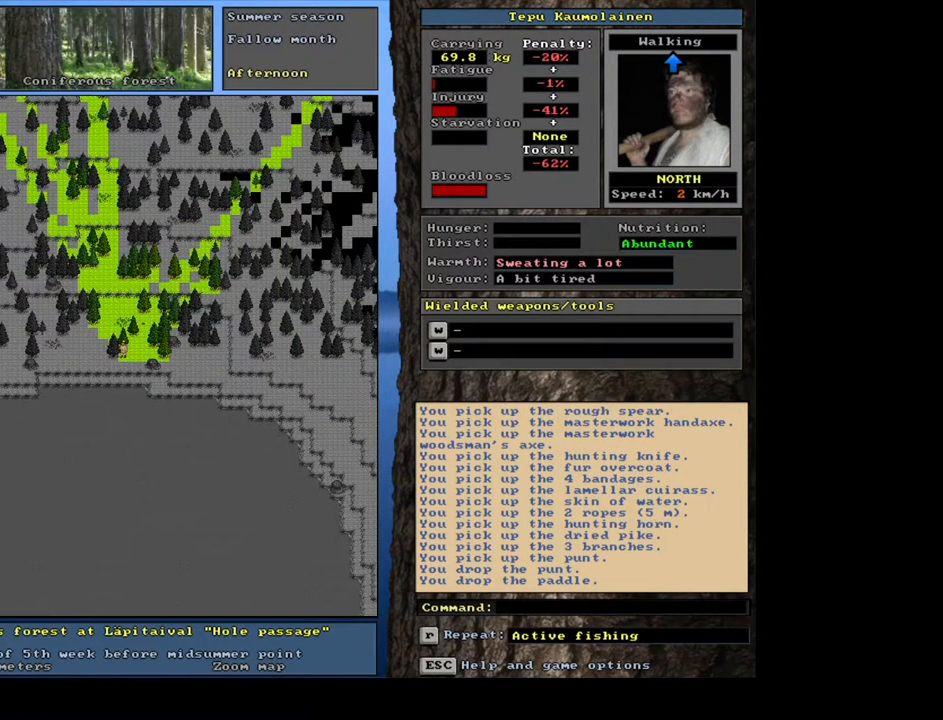
{"keys": ["shift_l"], "mouse": [], "events": [[467, "shift_l", "down"]]}
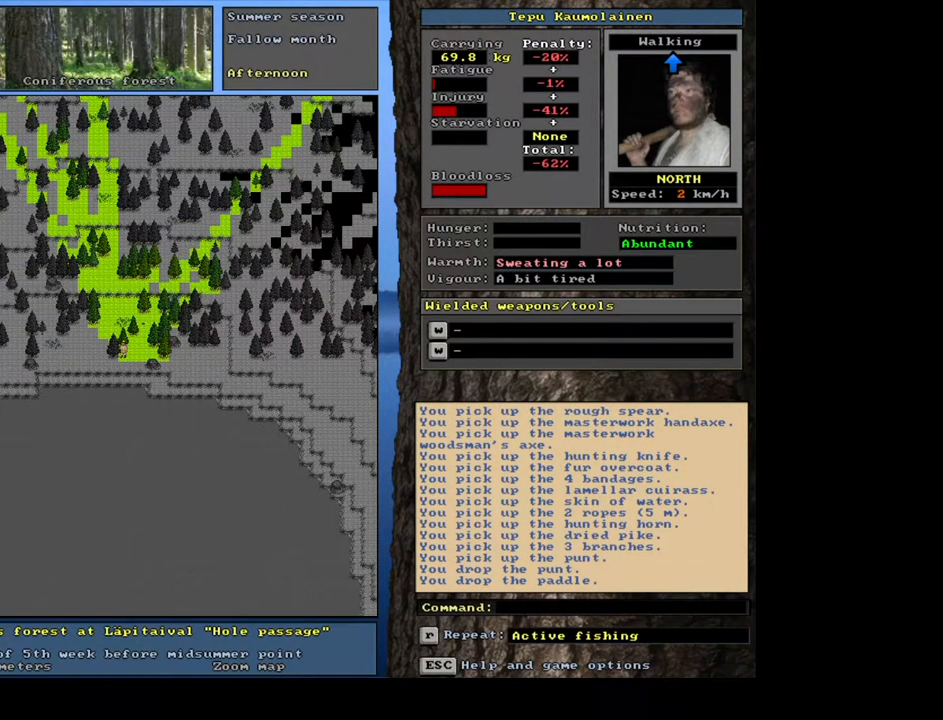
{"keys": ["shift_l"], "mouse": [], "events": []}
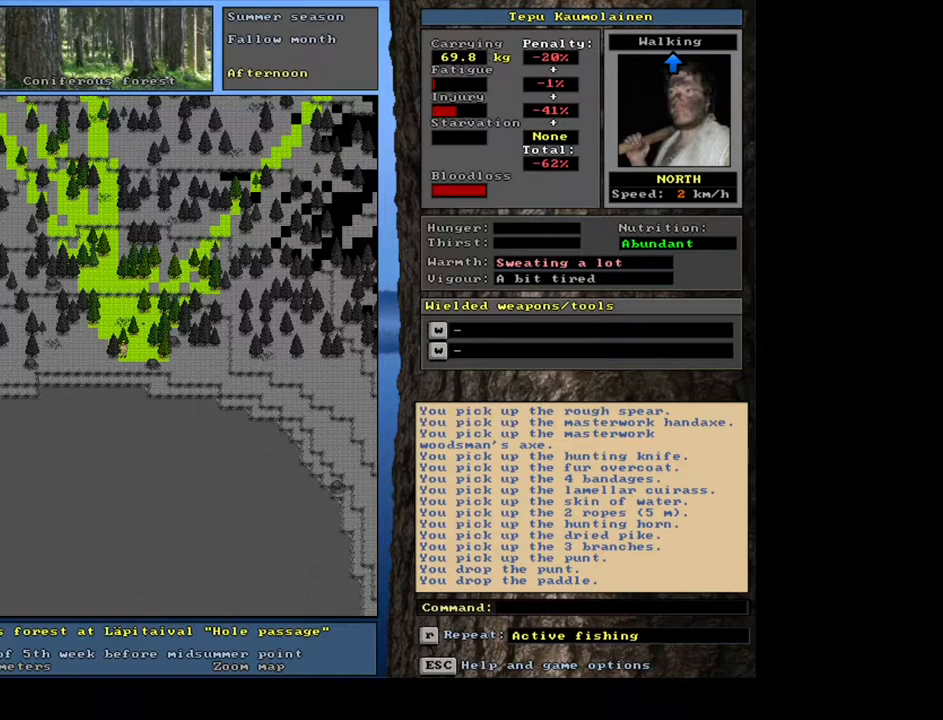
{"keys": [], "mouse": [], "events": [[50, "shift_l", "up"]]}
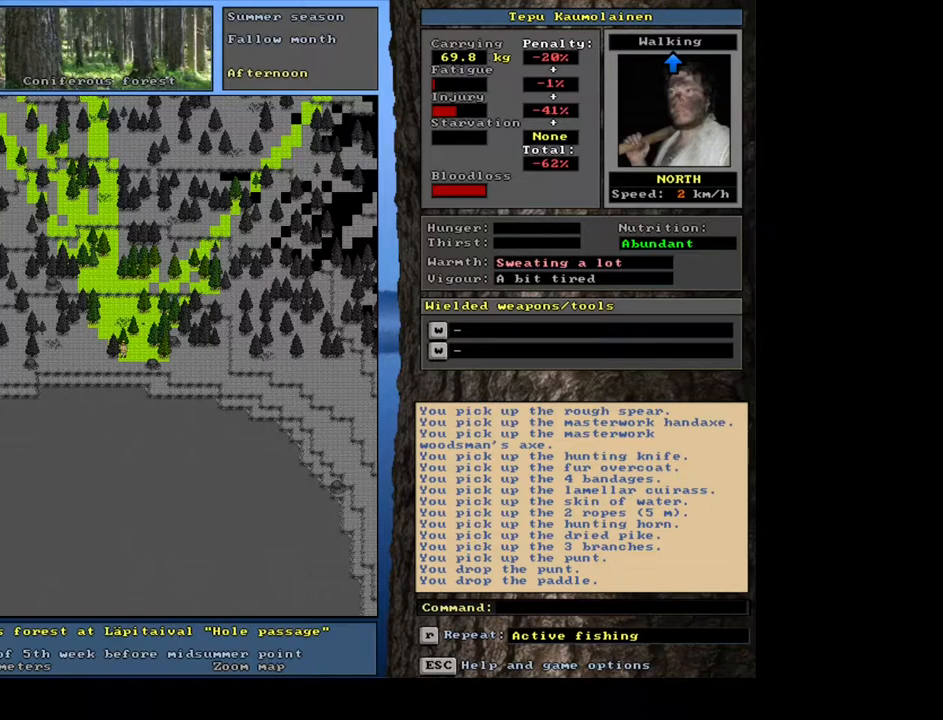
{"keys": ["ctrl_l", "num2"], "mouse": [], "events": [[217, "num3", "down"], [367, "num3", "up"], [417, "ctrl_l", "down"], [500, "num2", "down"]]}
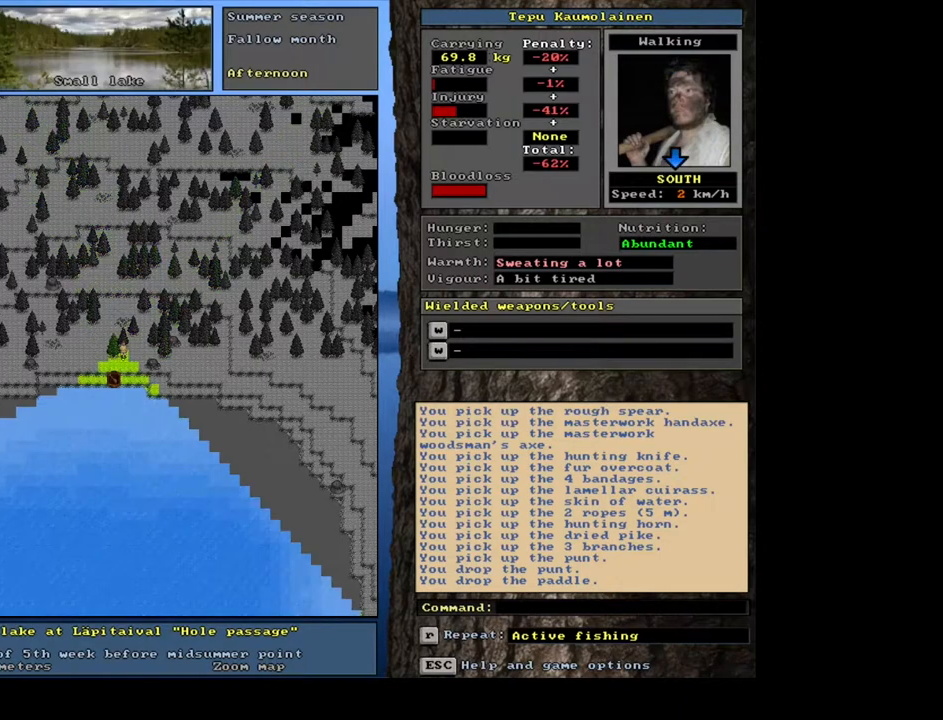
{"keys": [], "mouse": [], "events": [[283, "num2", "up"], [317, "ctrl_l", "up"]]}
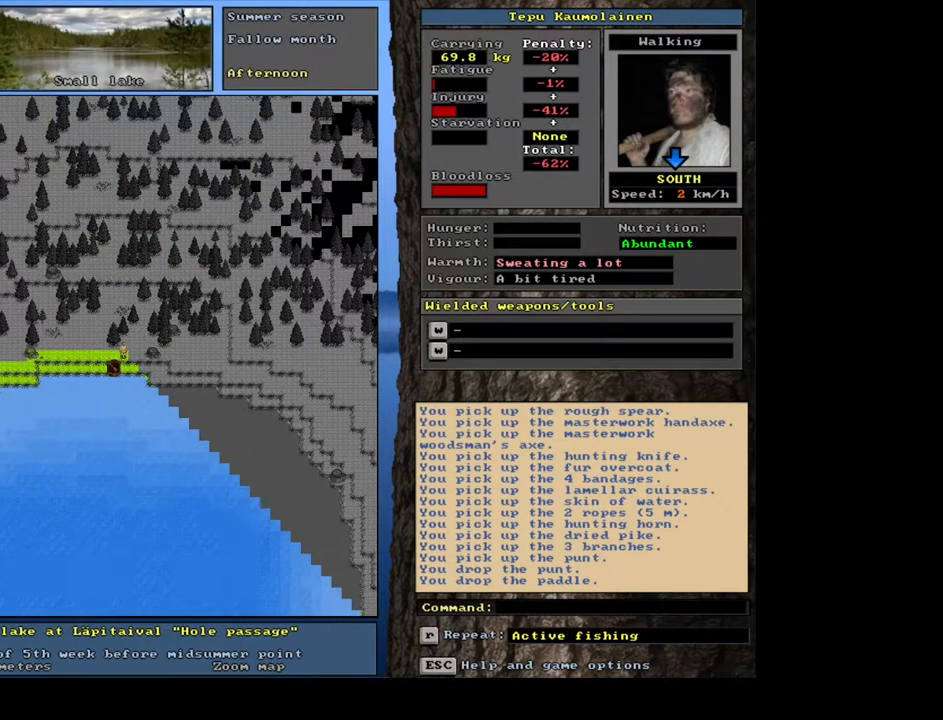
{"keys": ["ctrl_l"], "mouse": [], "events": [[500, "ctrl_l", "down"]]}
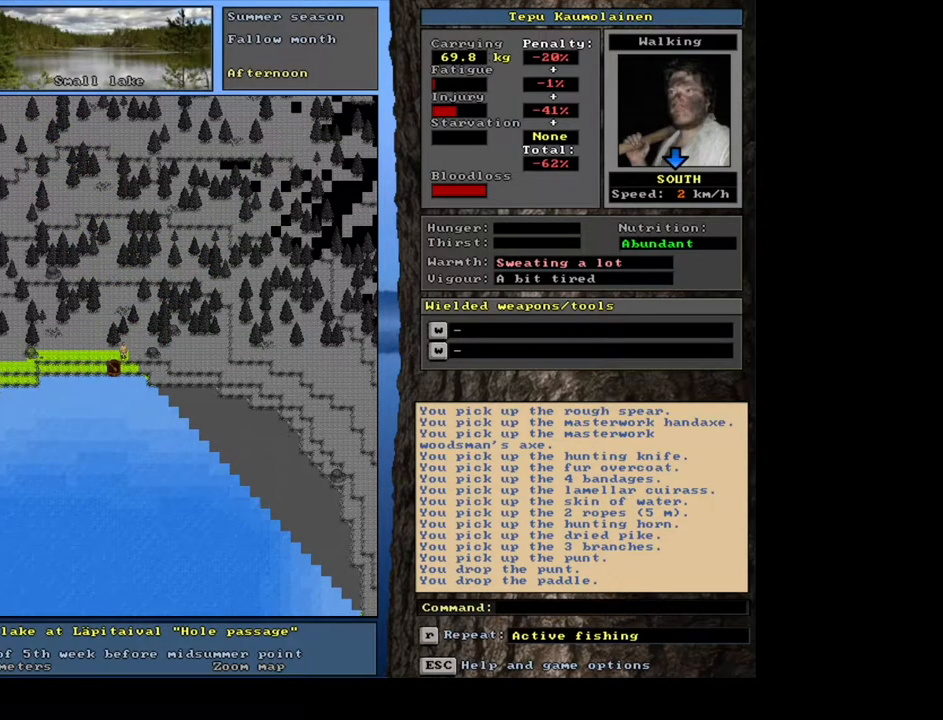
{"keys": ["y"], "mouse": [], "events": [[83, "num2", "down"], [133, "ctrl_l", "up"], [200, "num2", "up"], [267, "q", "down"], [383, "q", "up"], [483, "y", "down"]]}
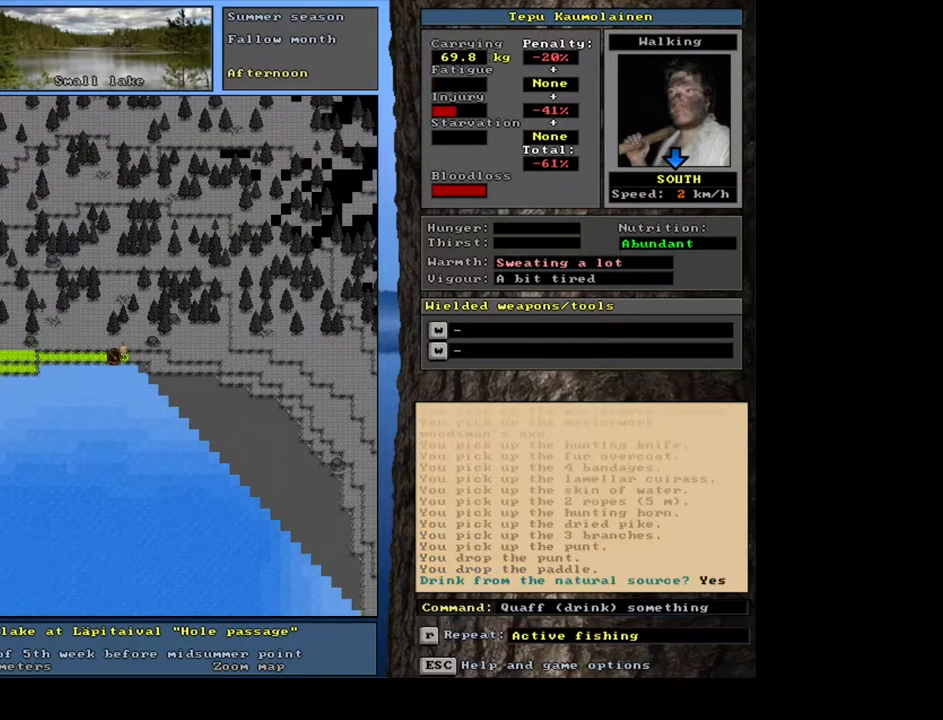
{"keys": [], "mouse": [], "events": [[100, "y", "up"]]}
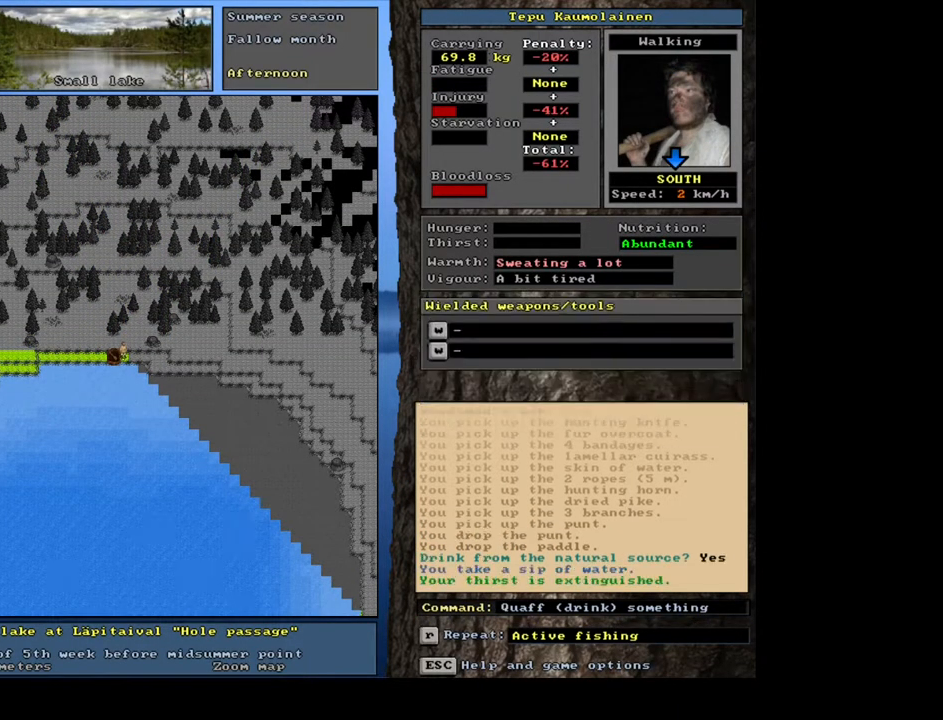
{"keys": [], "mouse": [], "events": [[50, "a", "down"], [150, "a", "up"]]}
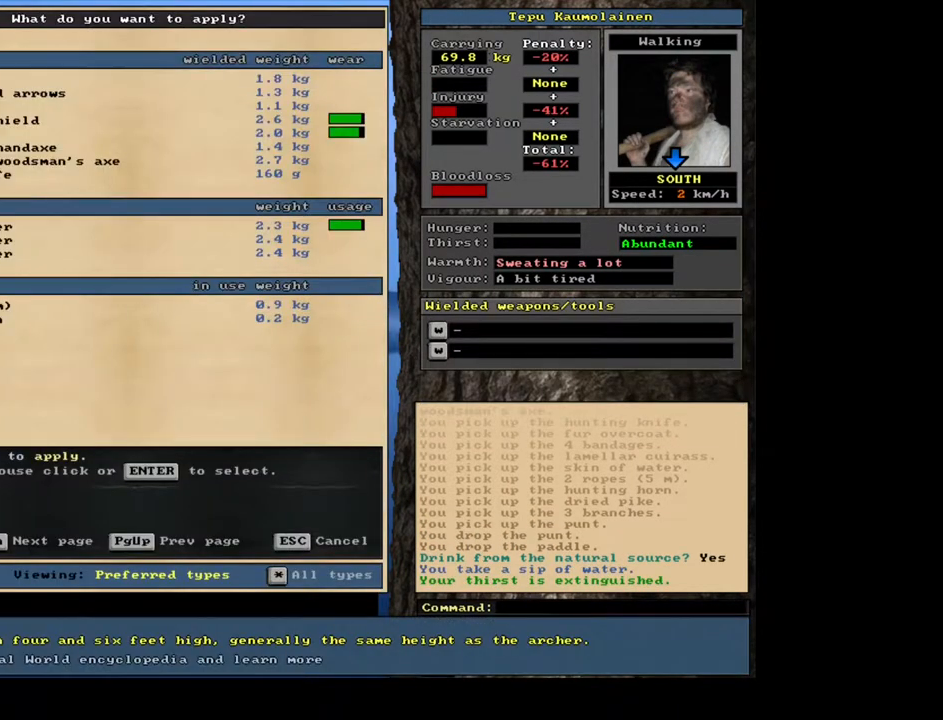
{"keys": [], "mouse": [], "events": [[367, "num2", "down"], [483, "num2", "up"]]}
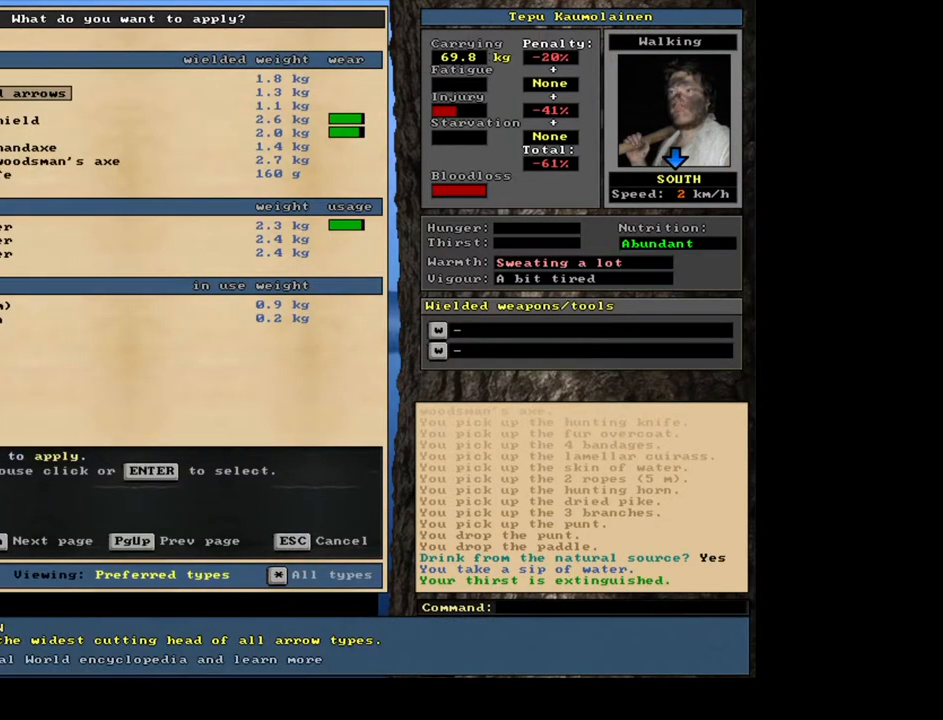
{"keys": ["num2"], "mouse": [], "events": [[217, "num2", "down"]]}
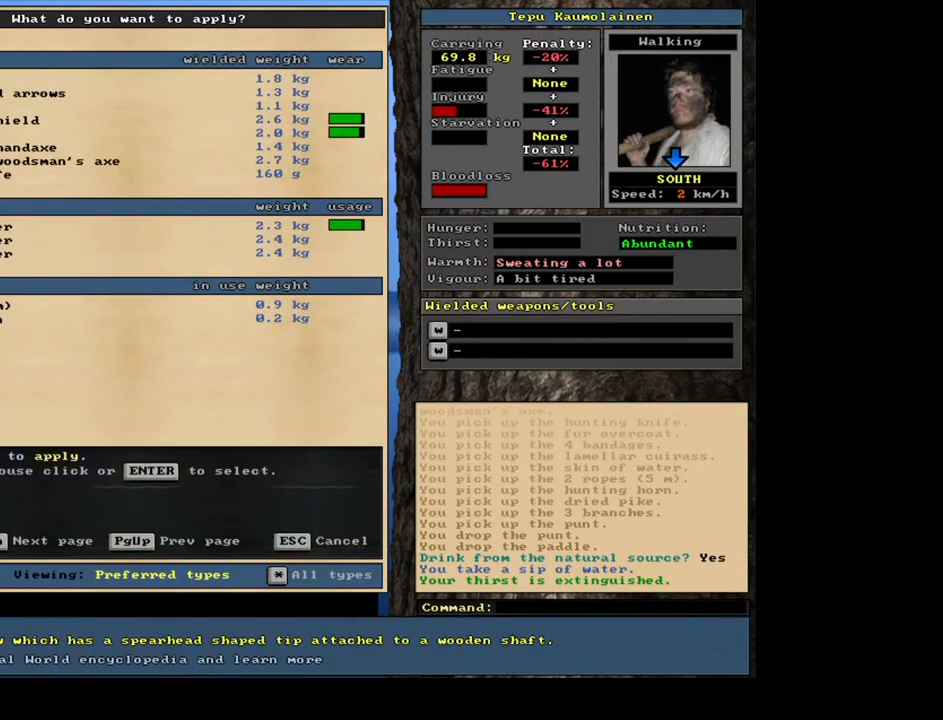
{"keys": [], "mouse": [], "events": [[217, "num2", "up"], [233, "num2", "down"], [250, "num2", "up"], [267, "num2", "down"], [283, "num2", "up"], [300, "num2", "down"], [317, "num2", "up"]]}
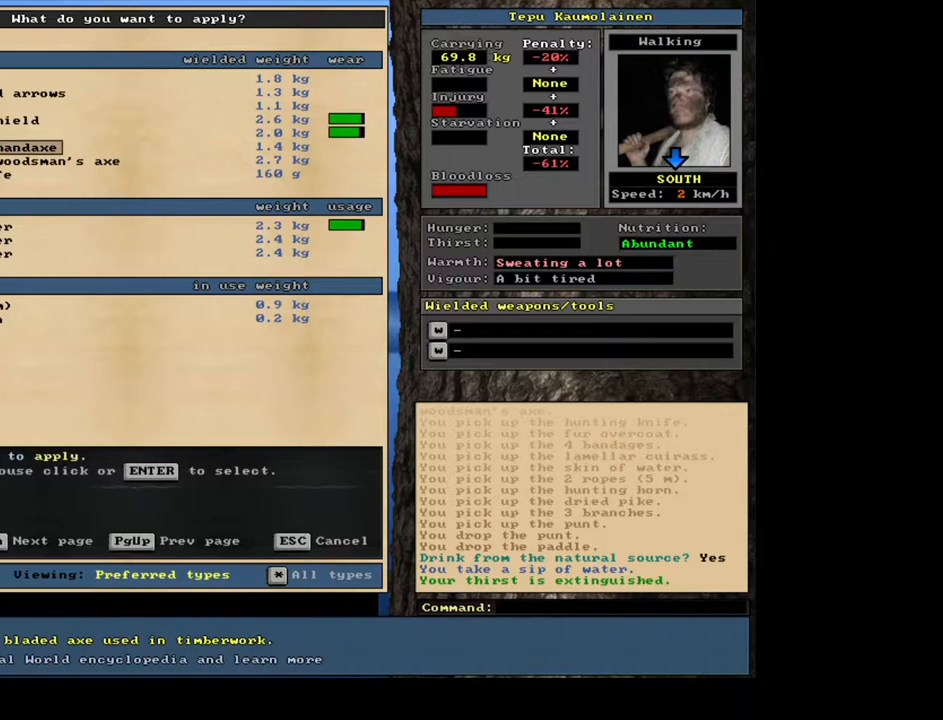
{"keys": [], "mouse": [], "events": [[17, "num2", "down"], [133, "num2", "up"], [200, "num2", "down"], [300, "num2", "up"], [383, "num2", "down"], [483, "num2", "up"]]}
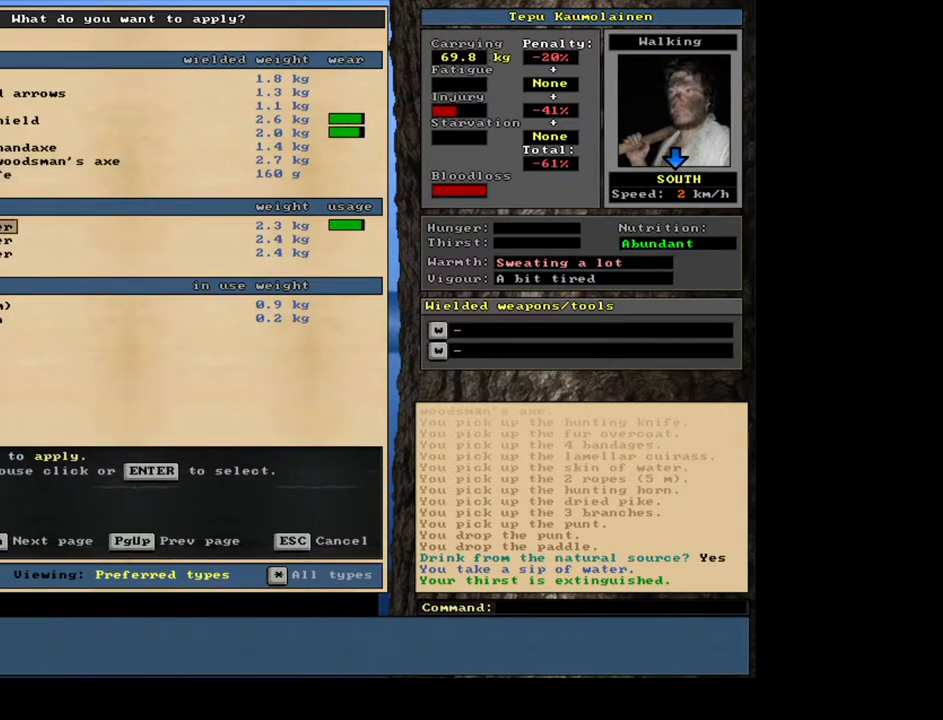
{"keys": [], "mouse": [], "events": [[50, "num2", "down"], [133, "num2", "up"], [367, "num8", "down"], [483, "num8", "up"]]}
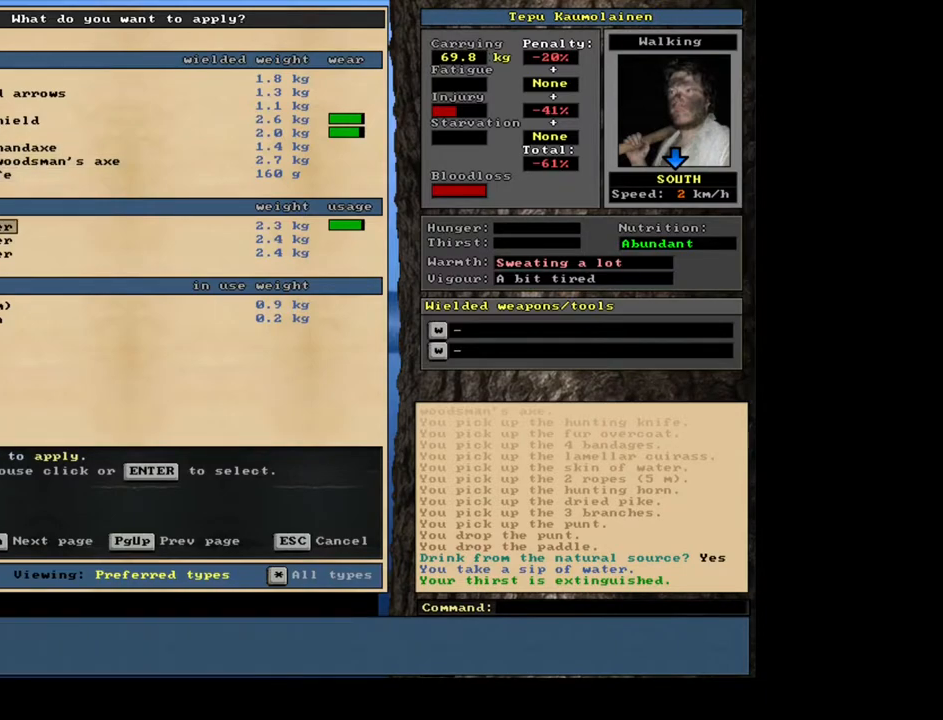
{"keys": [], "mouse": [], "events": []}
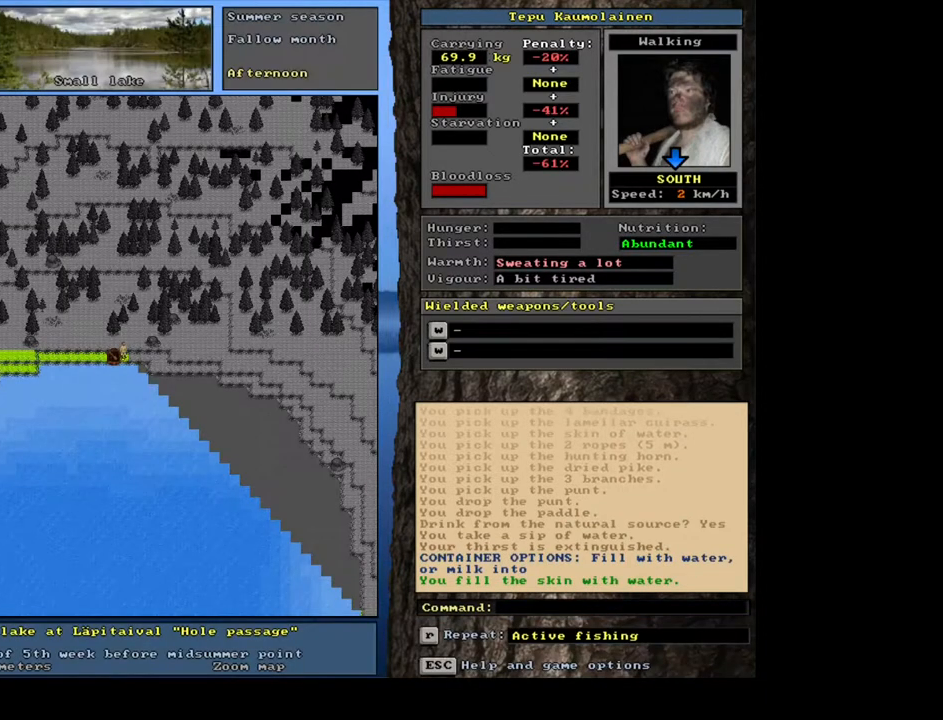
{"keys": [], "mouse": [], "events": [[383, "f7", "down"], [433, "f7", "up"]]}
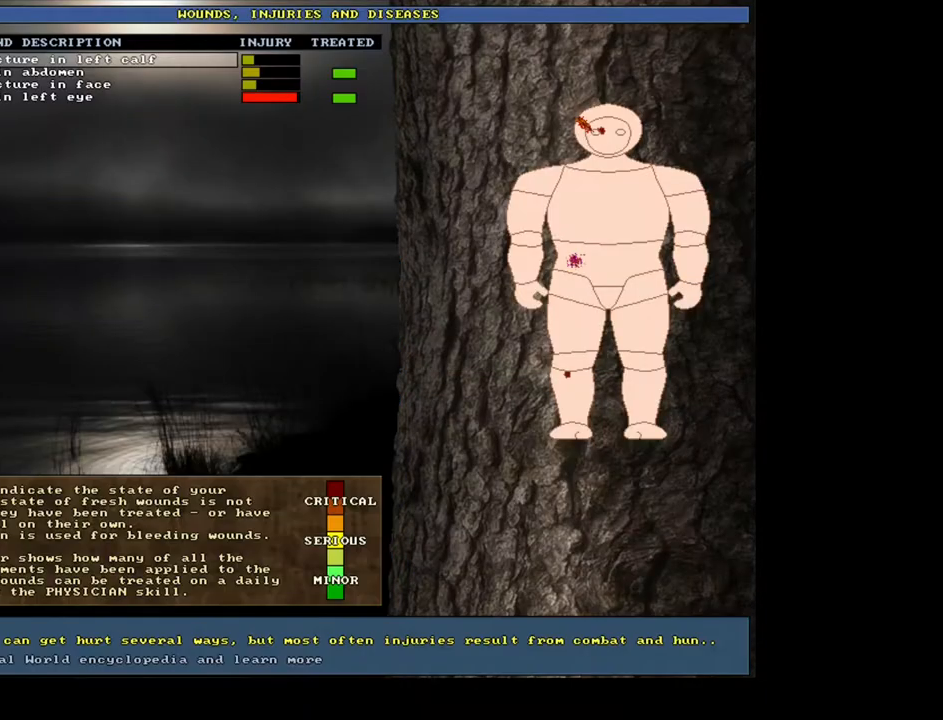
{"keys": [], "mouse": [], "events": []}
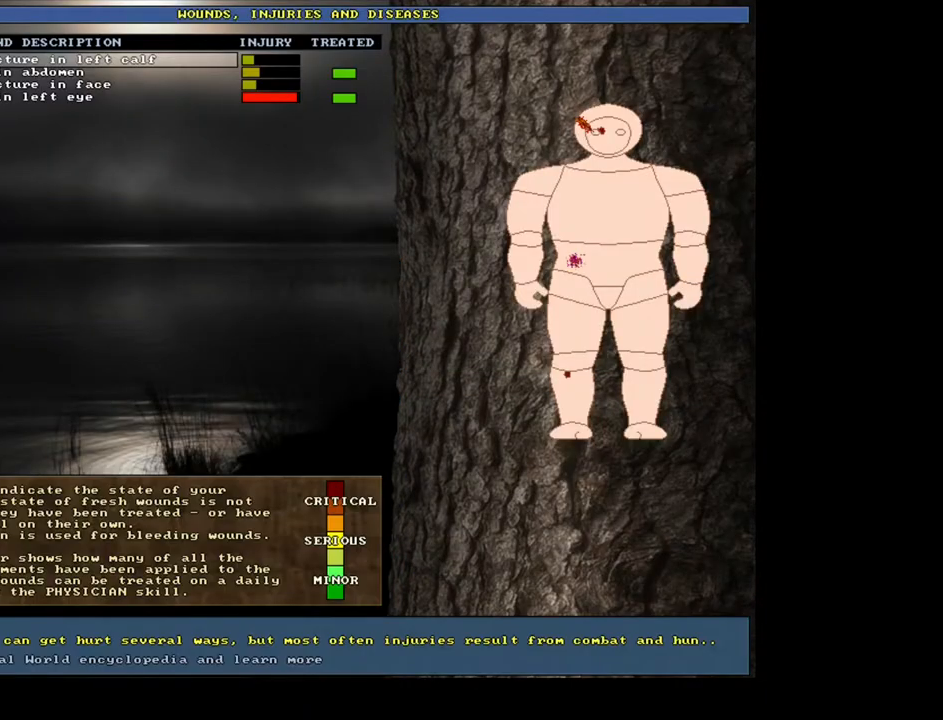
{"keys": ["num2"], "mouse": [], "events": [[233, "num2", "down"], [333, "num2", "up"], [400, "num2", "down"]]}
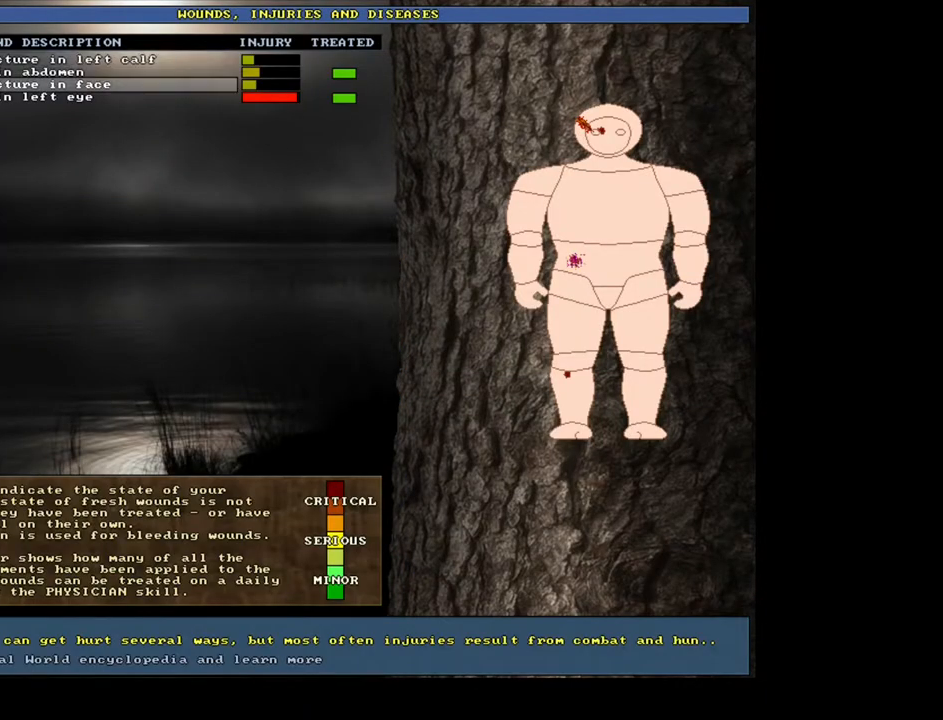
{"keys": [], "mouse": [], "events": [[33, "num2", "up"]]}
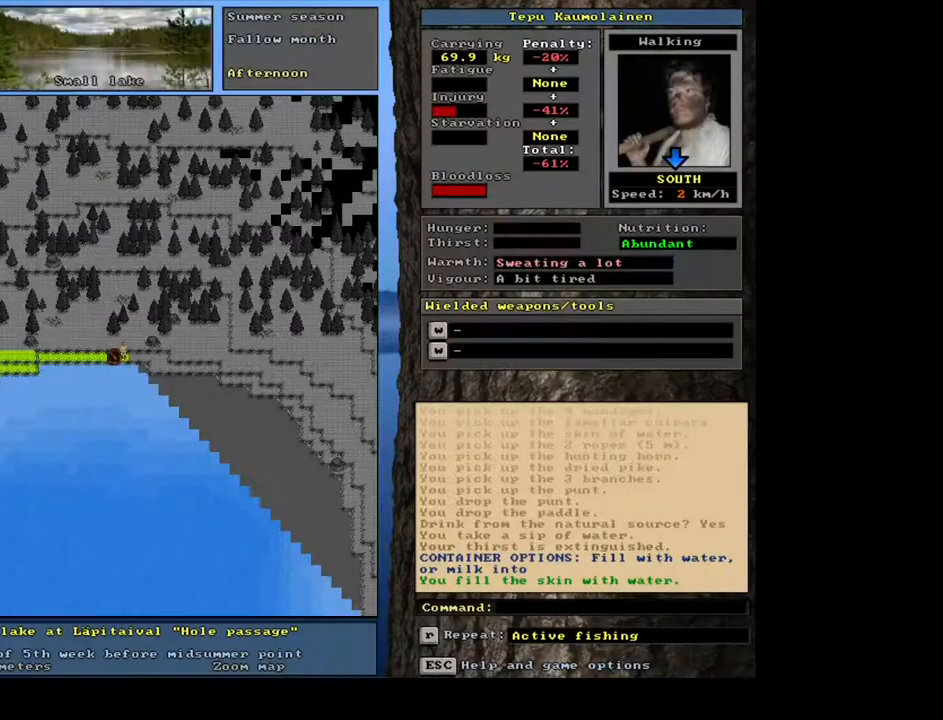
{"keys": [], "mouse": [], "events": []}
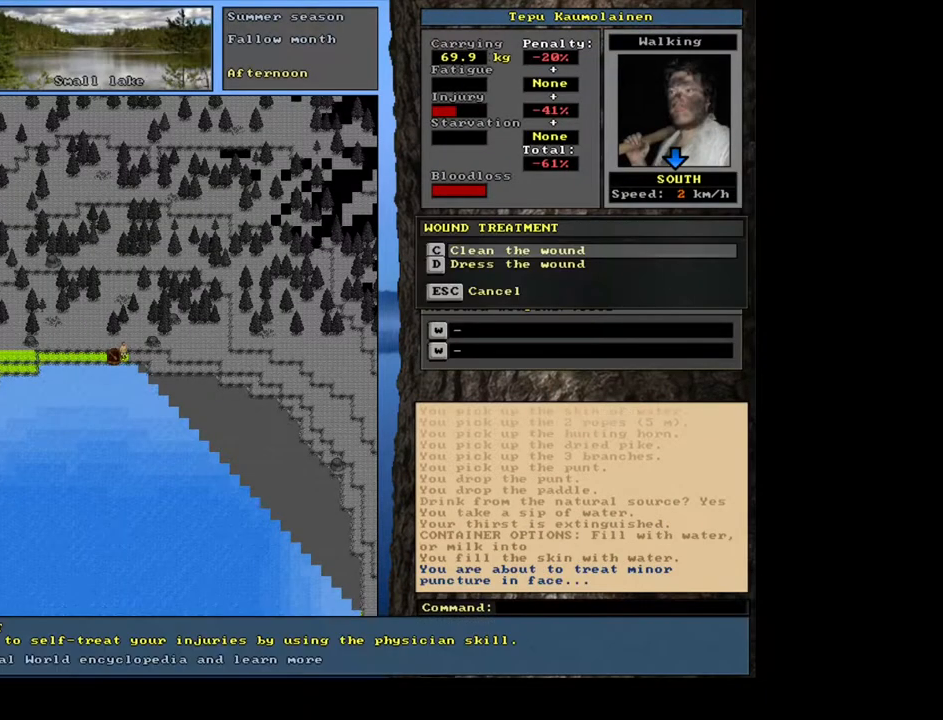
{"keys": [], "mouse": [], "events": []}
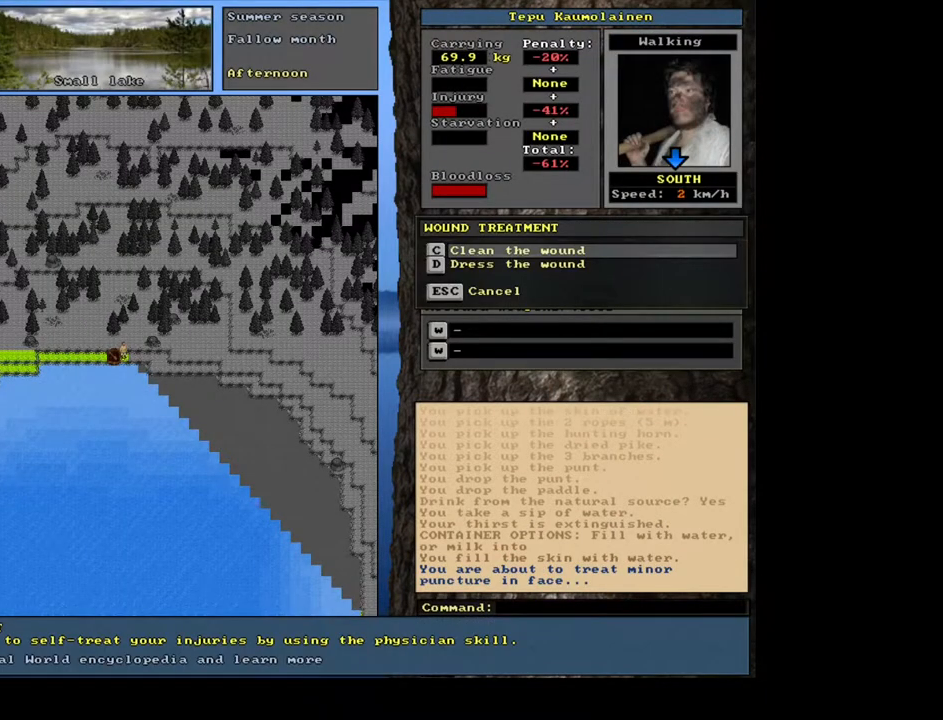
{"keys": [], "mouse": [], "events": []}
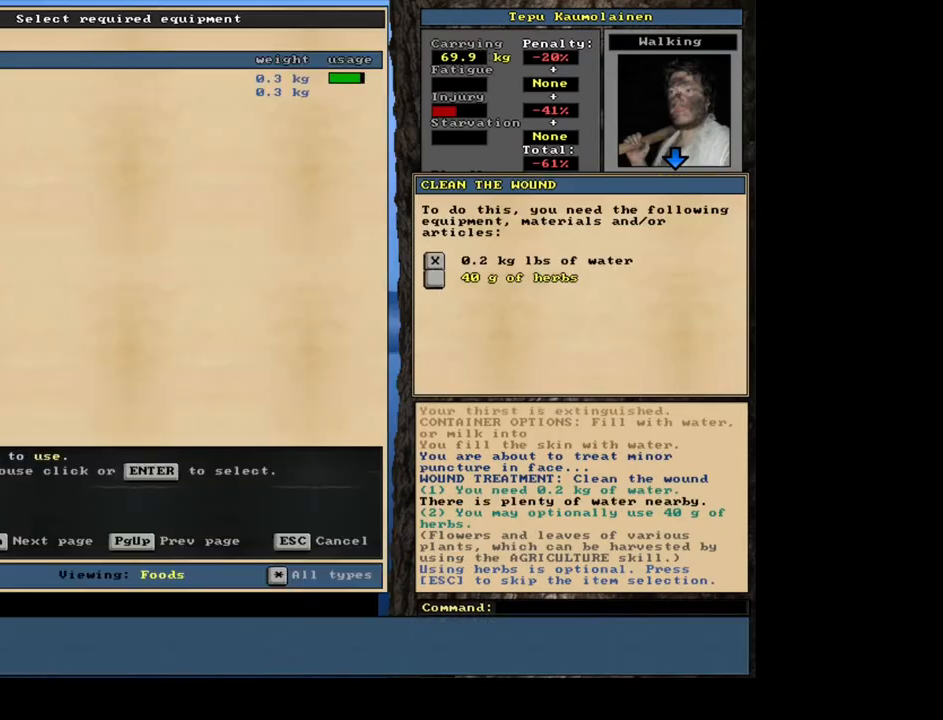
{"keys": [], "mouse": [], "events": []}
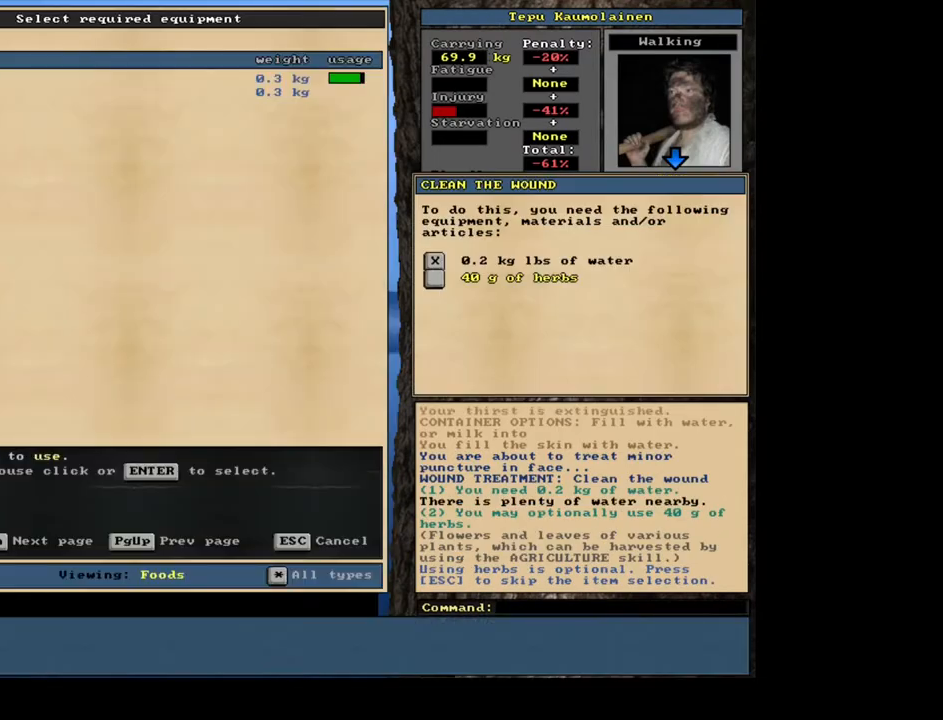
{"keys": [], "mouse": [], "events": [[317, "escape", "down"], [383, "escape", "up"]]}